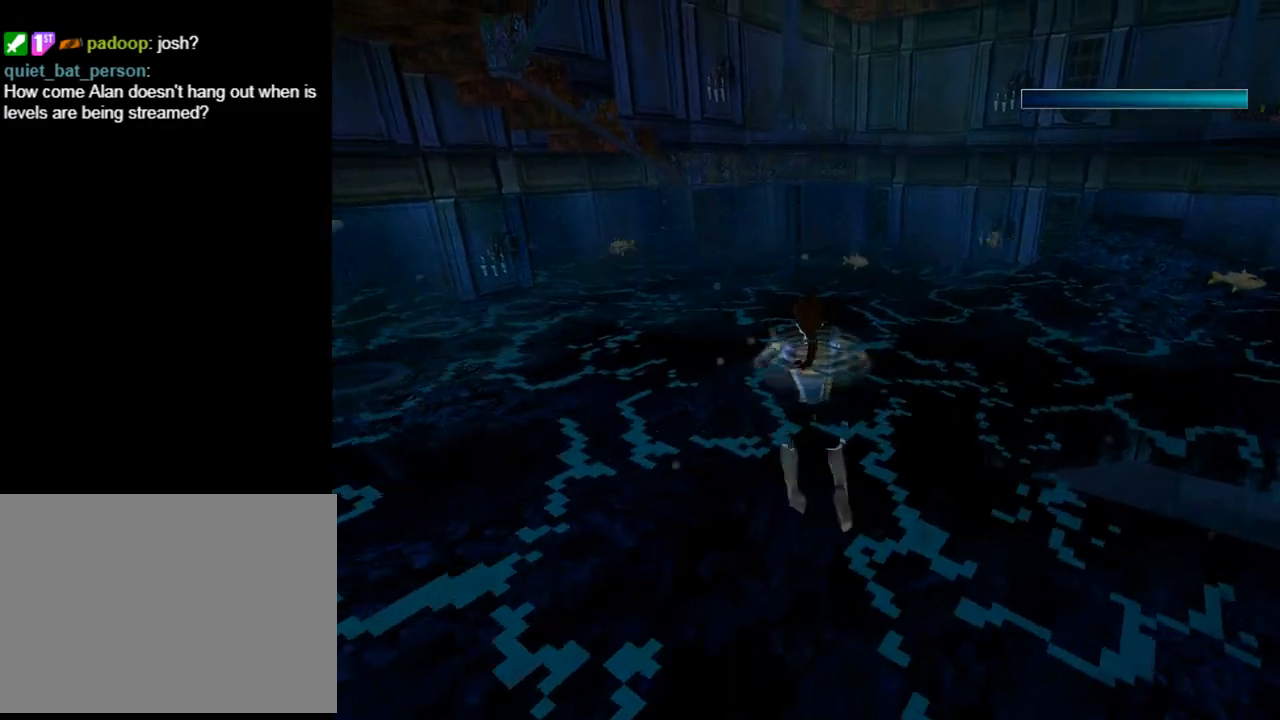
Gameplay with a controller (PlayStation layout); each line is a JSON object with the inputs held at the frame after it. "events" lists button and stick changes between this image and that frame as [ms after this image, input, new state], when the widget could be followed in between. Not read: right_stick.
{"buttons": ["SQUARE"], "left_stick": "center", "events": [[133, "DPAD_UP", "up"]]}
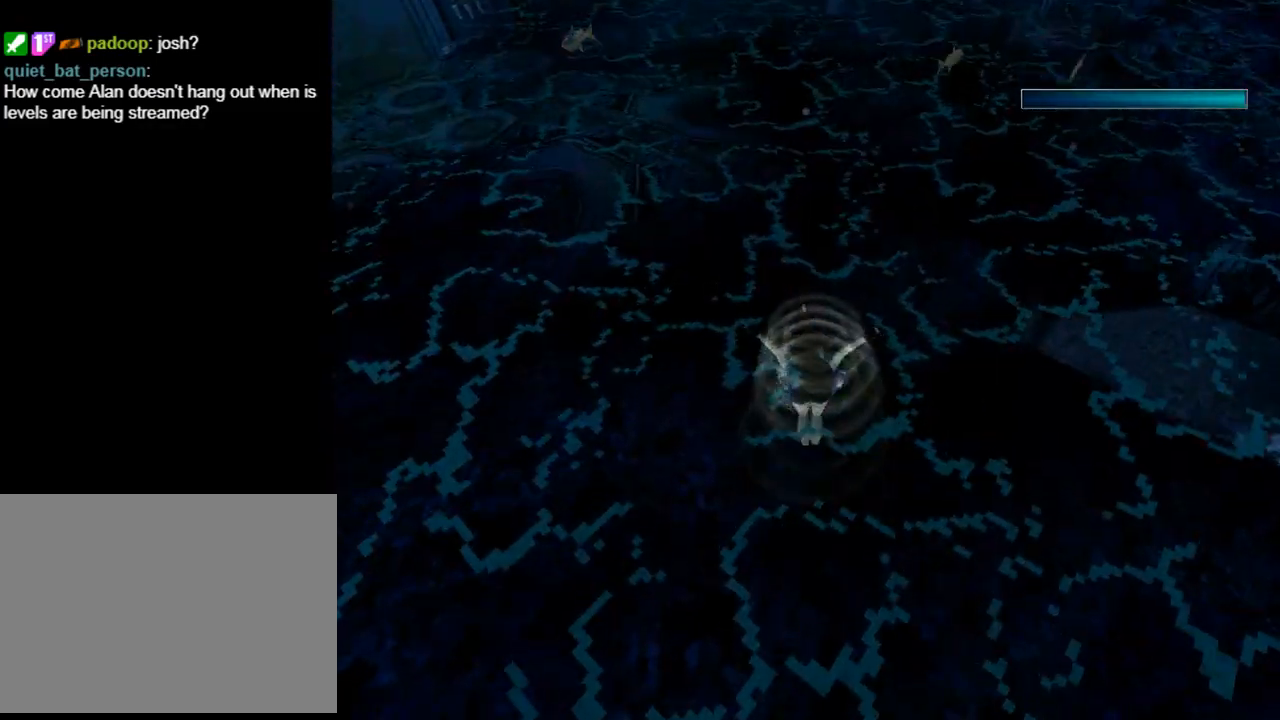
{"buttons": ["SQUARE", "DPAD_DOWN"], "left_stick": "center", "events": [[167, "DPAD_DOWN", "down"]]}
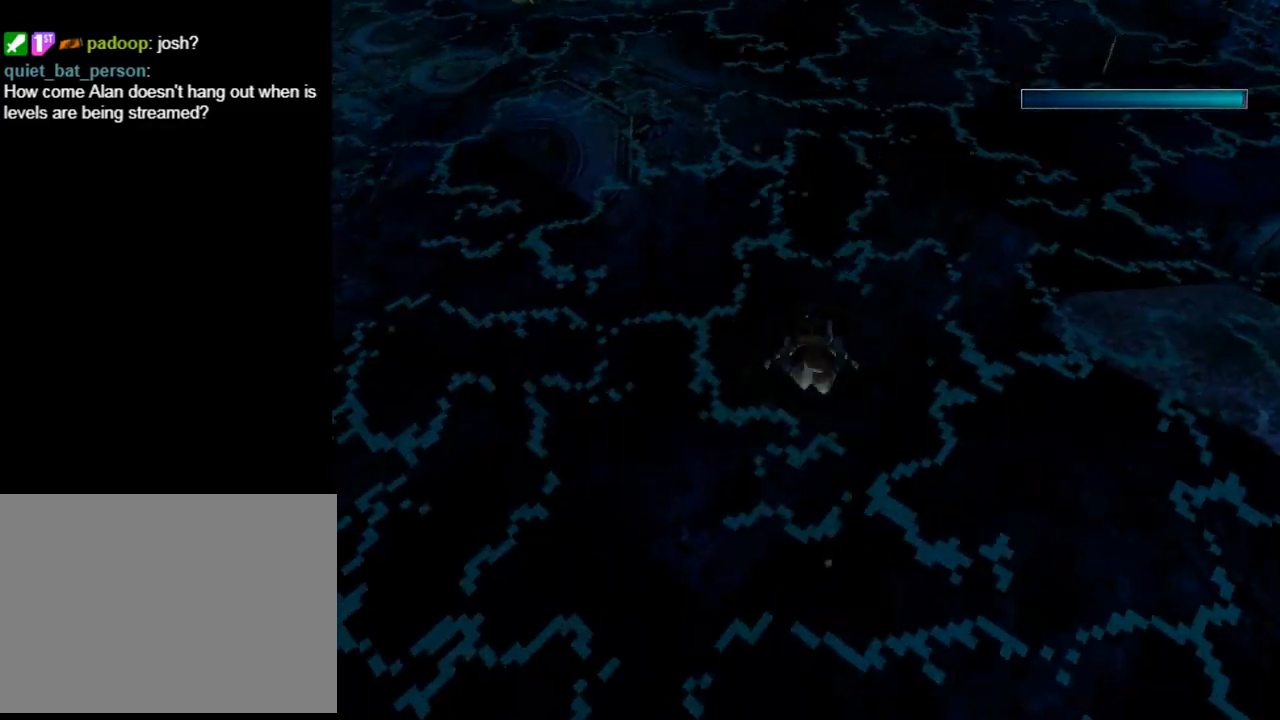
{"buttons": ["SQUARE", "DPAD_DOWN"], "left_stick": "center", "events": []}
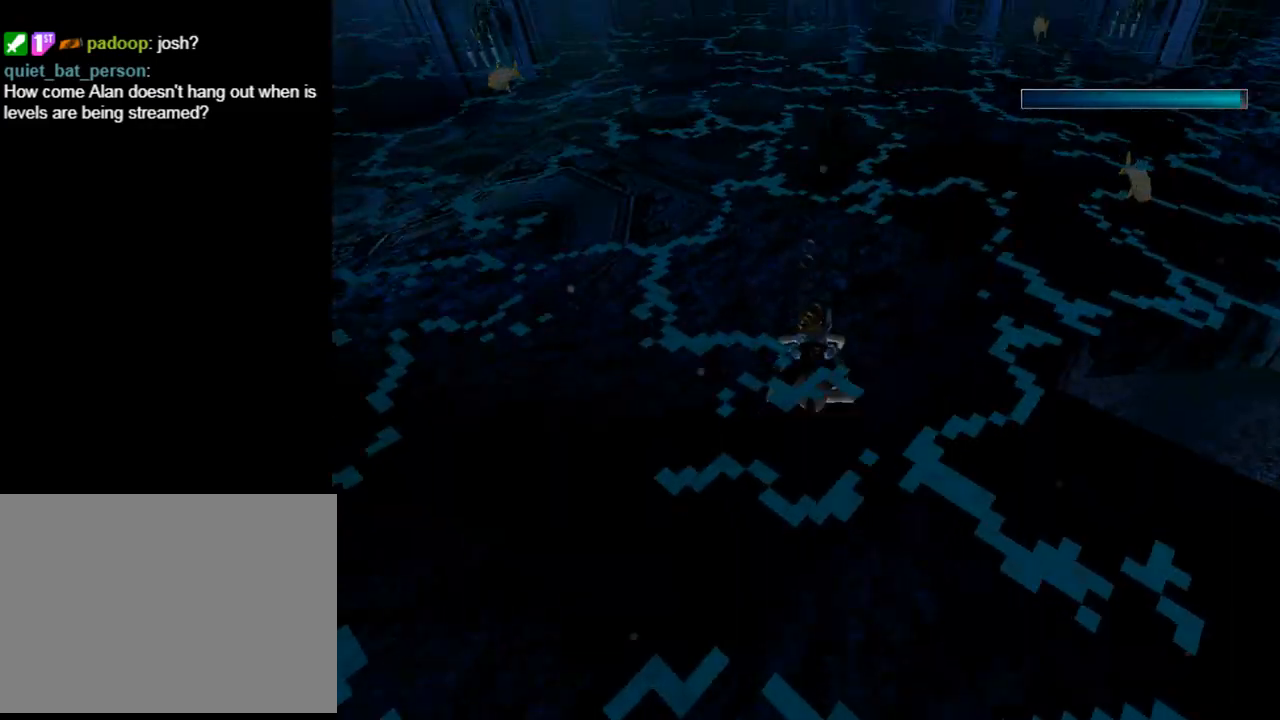
{"buttons": ["SQUARE"], "left_stick": "center", "events": [[233, "DPAD_DOWN", "up"]]}
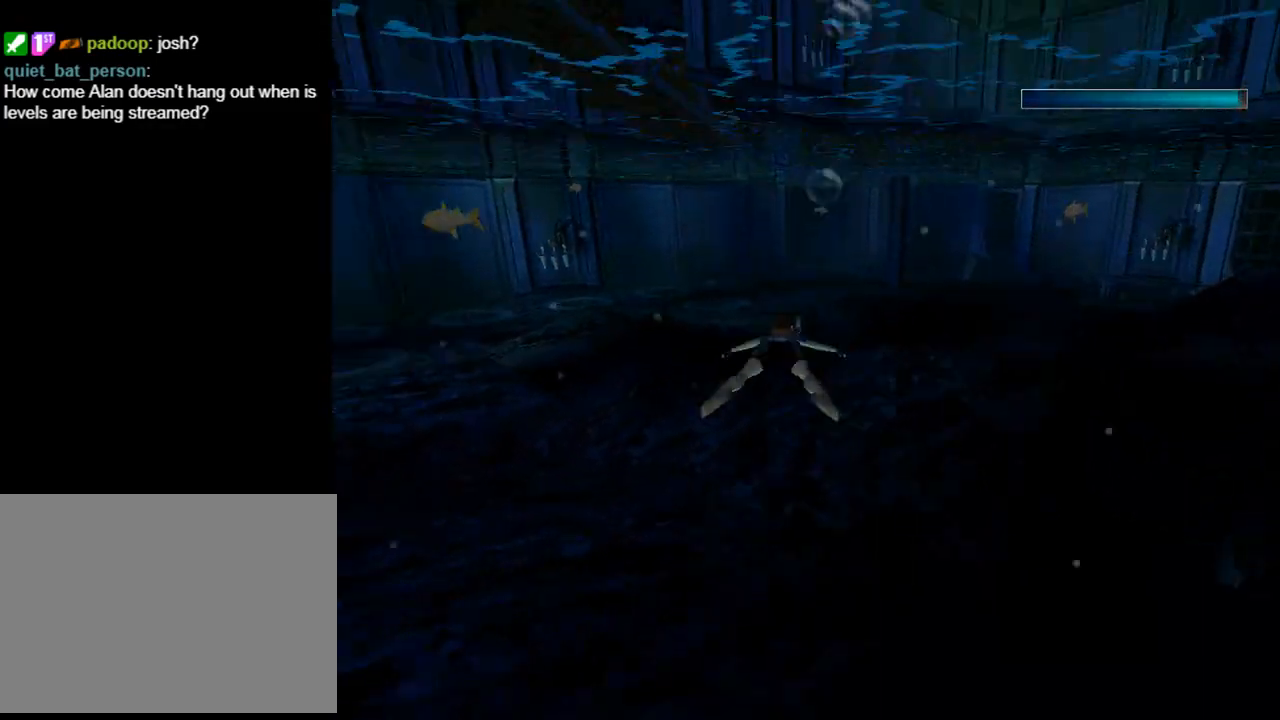
{"buttons": ["SQUARE"], "left_stick": "center", "events": []}
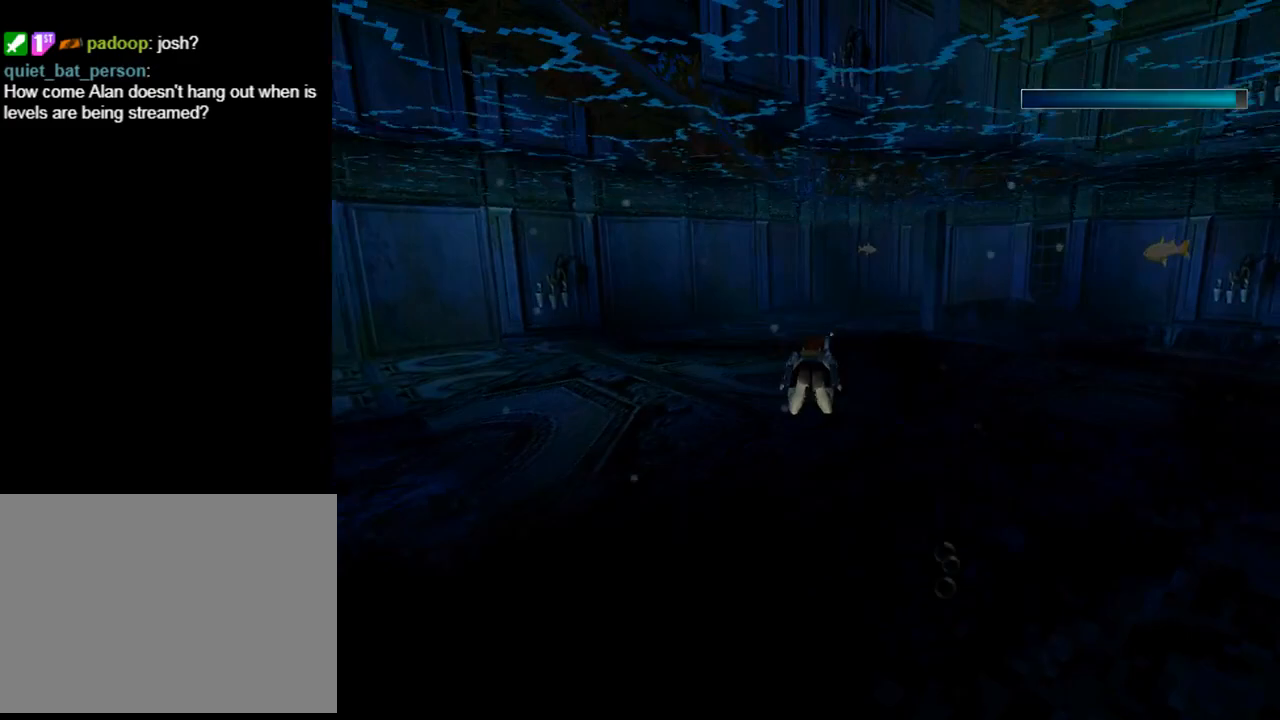
{"buttons": ["SQUARE"], "left_stick": "center", "events": [[100, "DPAD_DOWN", "down"], [333, "DPAD_DOWN", "up"]]}
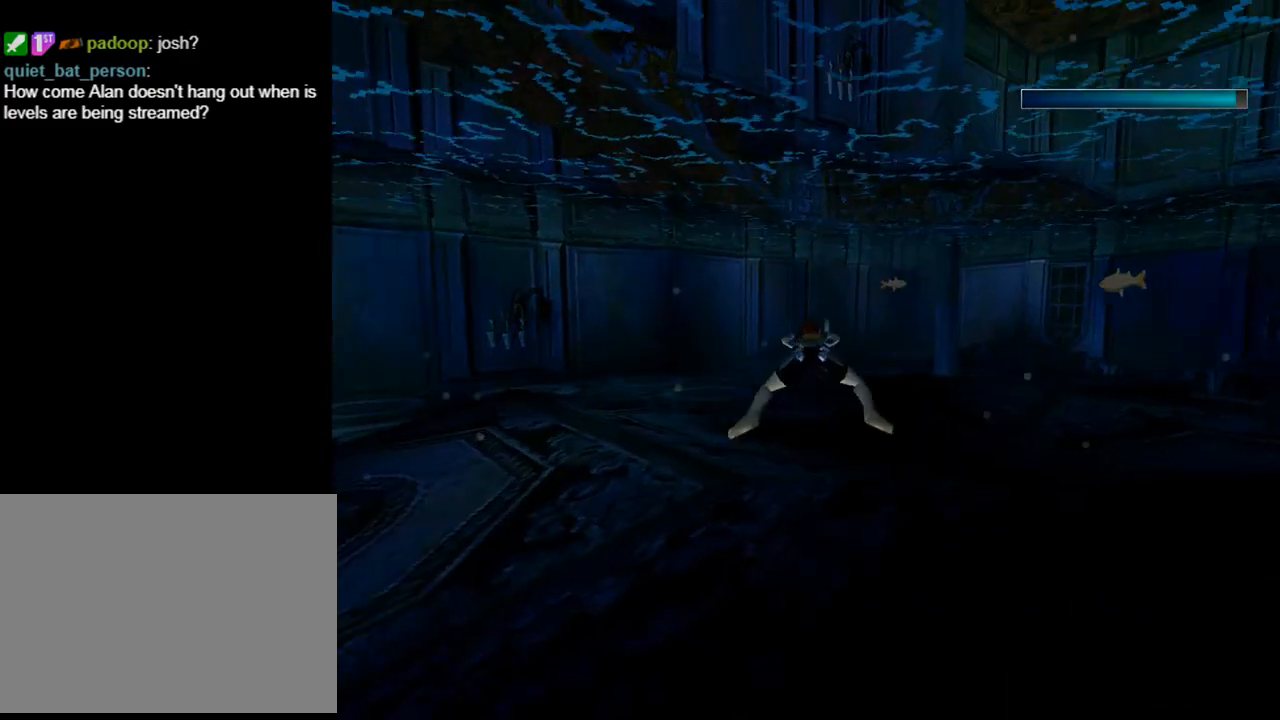
{"buttons": ["SQUARE"], "left_stick": "center", "events": [[267, "DPAD_RIGHT", "down"], [467, "DPAD_RIGHT", "up"]]}
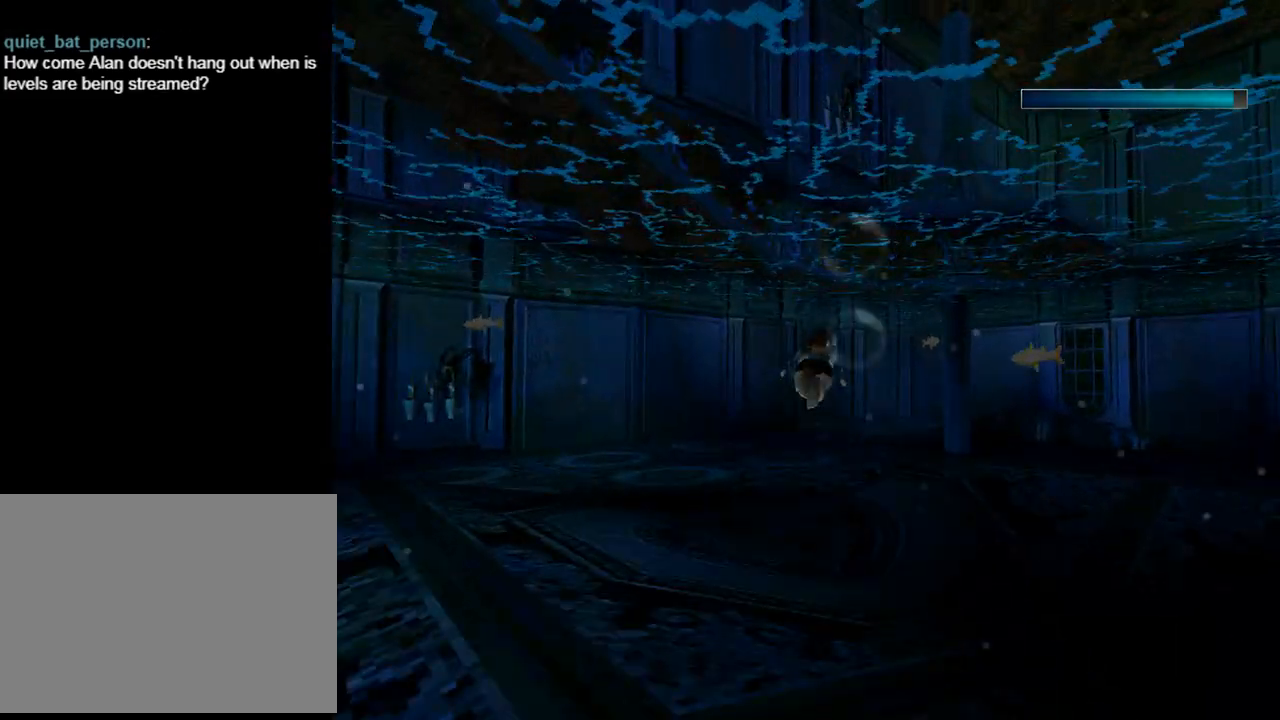
{"buttons": ["SQUARE", "DPAD_RIGHT"], "left_stick": "center", "events": [[167, "DPAD_UP", "down"], [333, "DPAD_UP", "up"], [467, "DPAD_RIGHT", "down"]]}
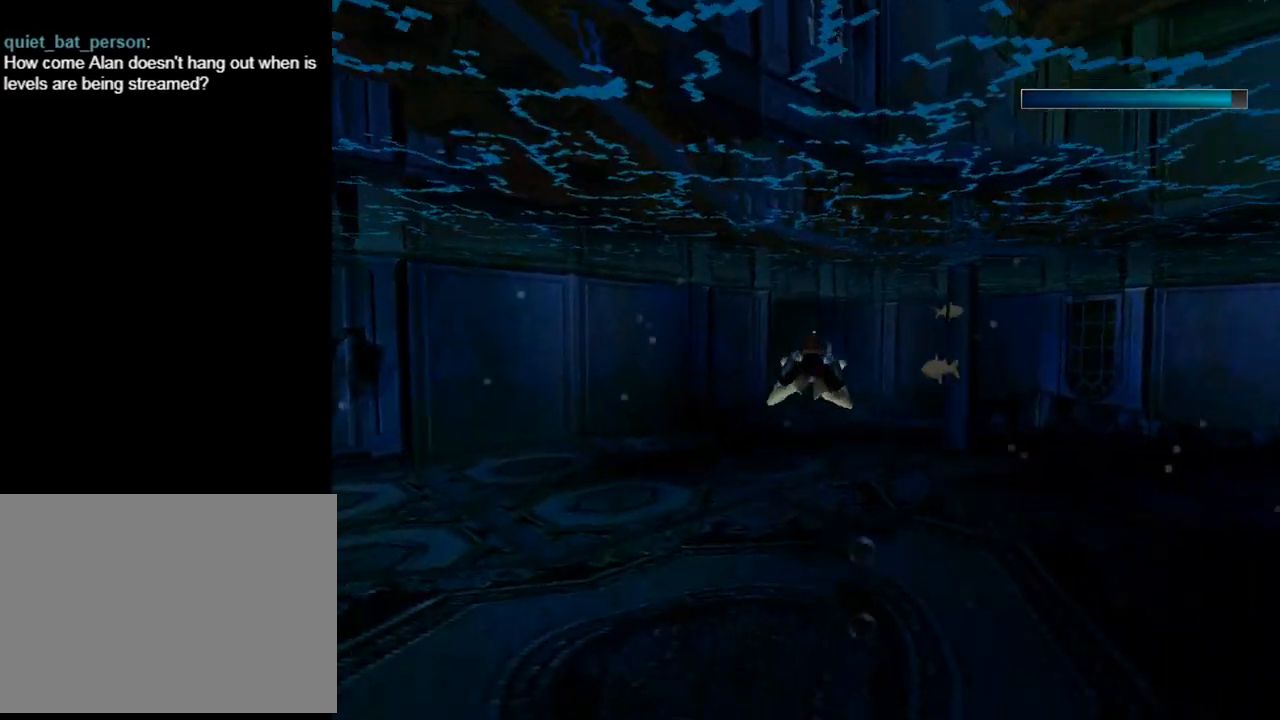
{"buttons": ["DPAD_RIGHT"], "left_stick": "center", "events": [[267, "SQUARE", "up"]]}
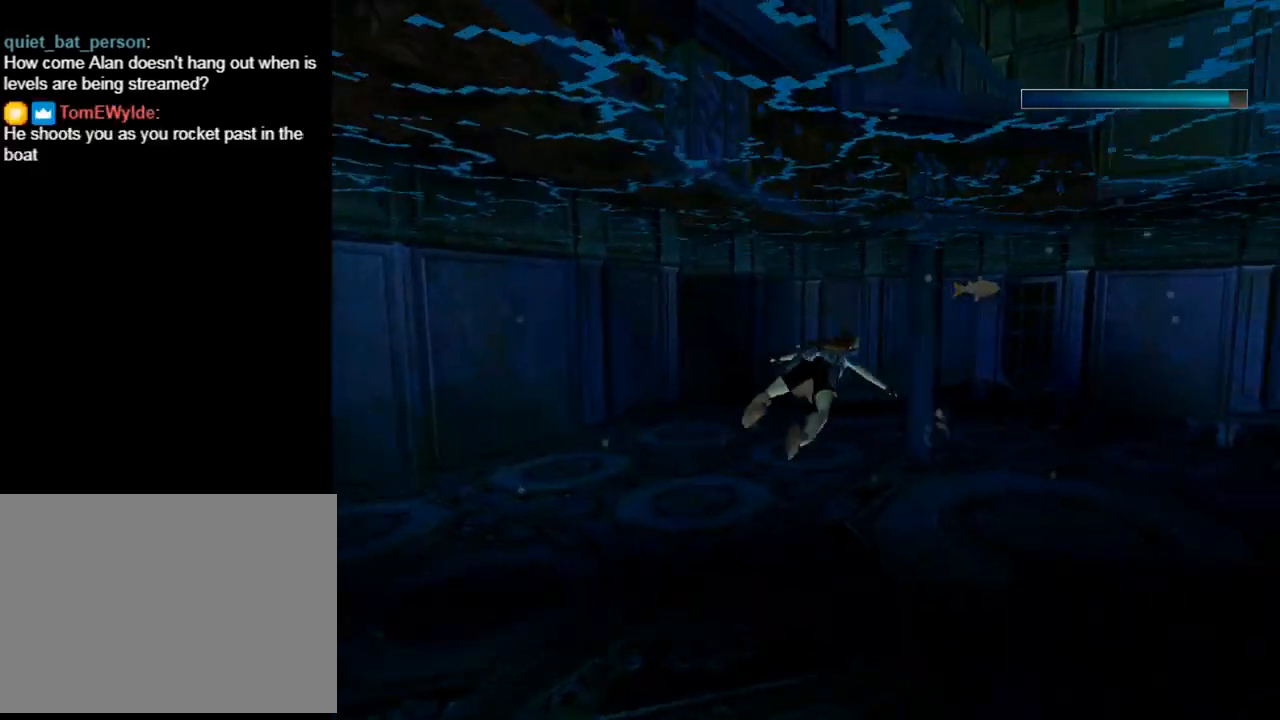
{"buttons": [], "left_stick": "center", "events": [[400, "DPAD_RIGHT", "up"]]}
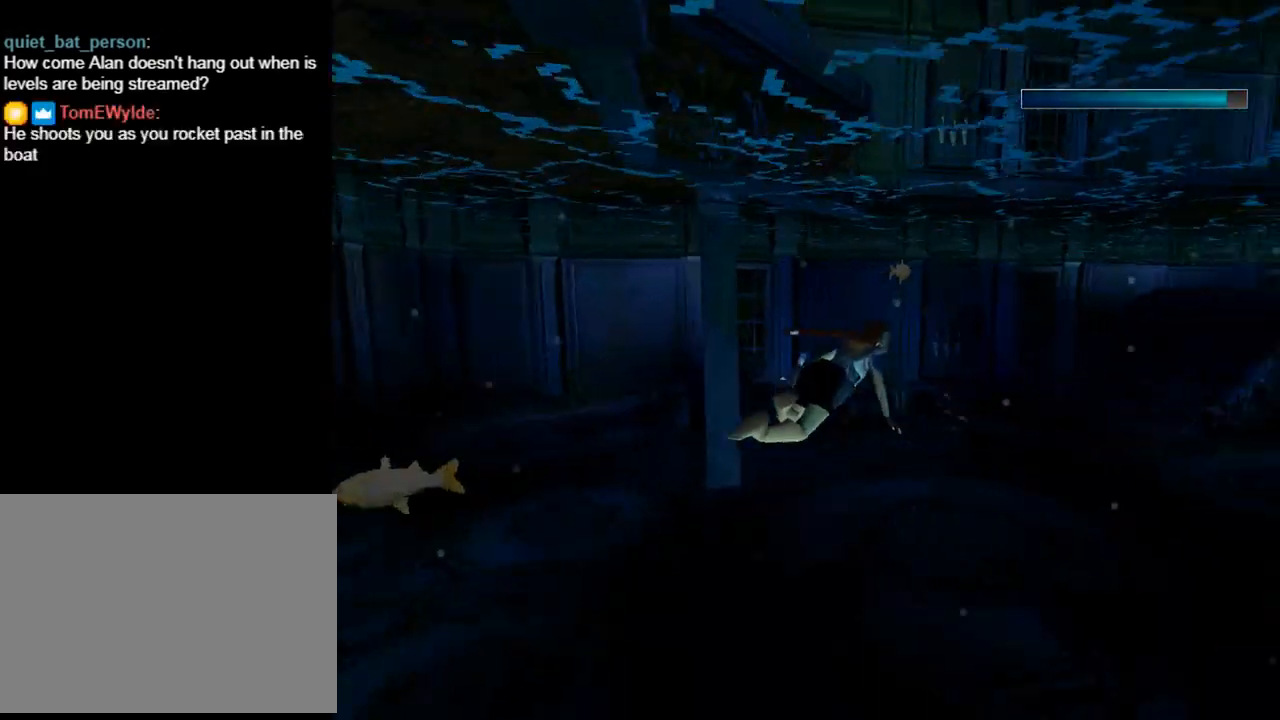
{"buttons": ["DPAD_LEFT"], "left_stick": "center", "events": [[100, "DPAD_LEFT", "down"]]}
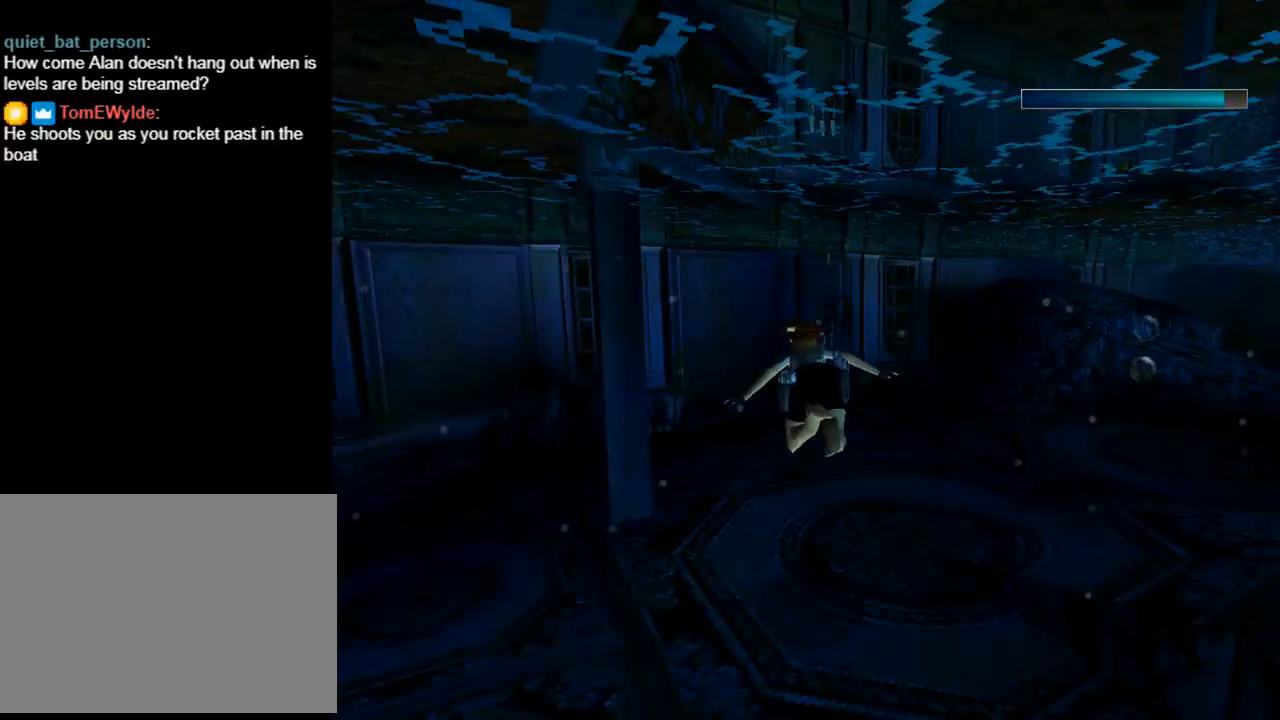
{"buttons": ["SQUARE", "DPAD_LEFT"], "left_stick": "center", "events": [[100, "DPAD_LEFT", "up"], [100, "SQUARE", "down"], [233, "DPAD_LEFT", "down"]]}
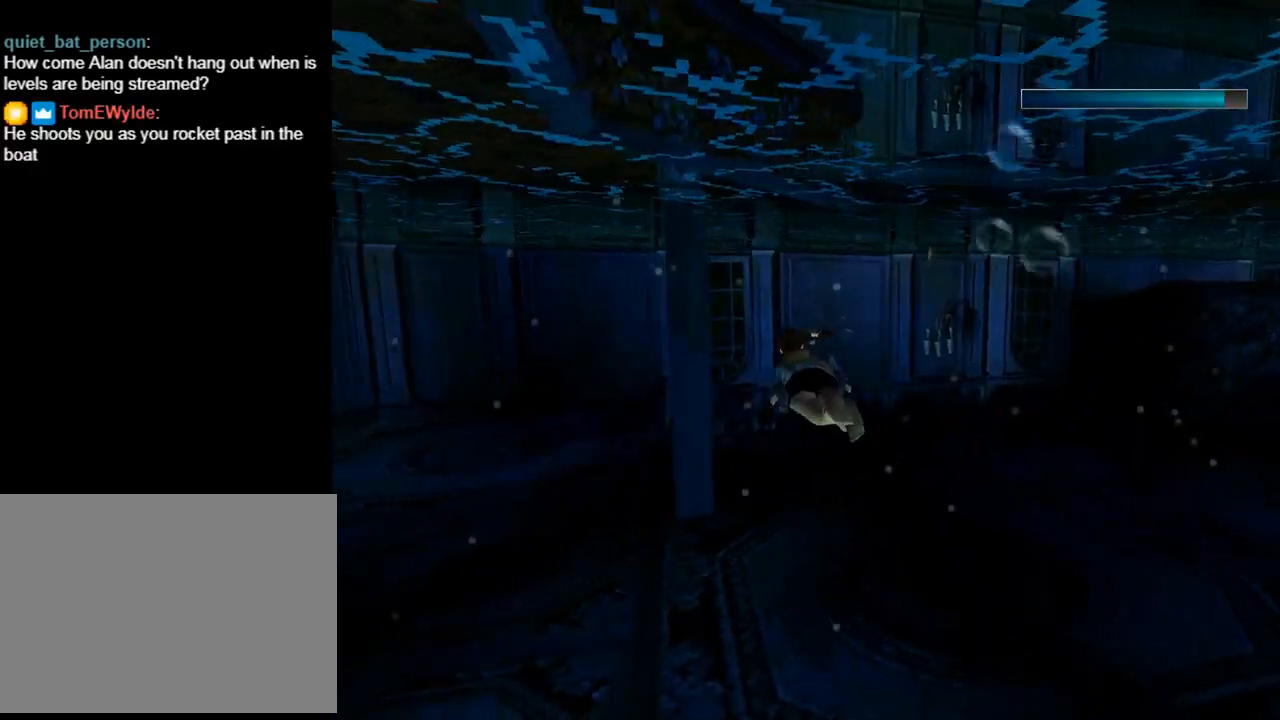
{"buttons": ["SQUARE", "DPAD_LEFT"], "left_stick": "center", "events": []}
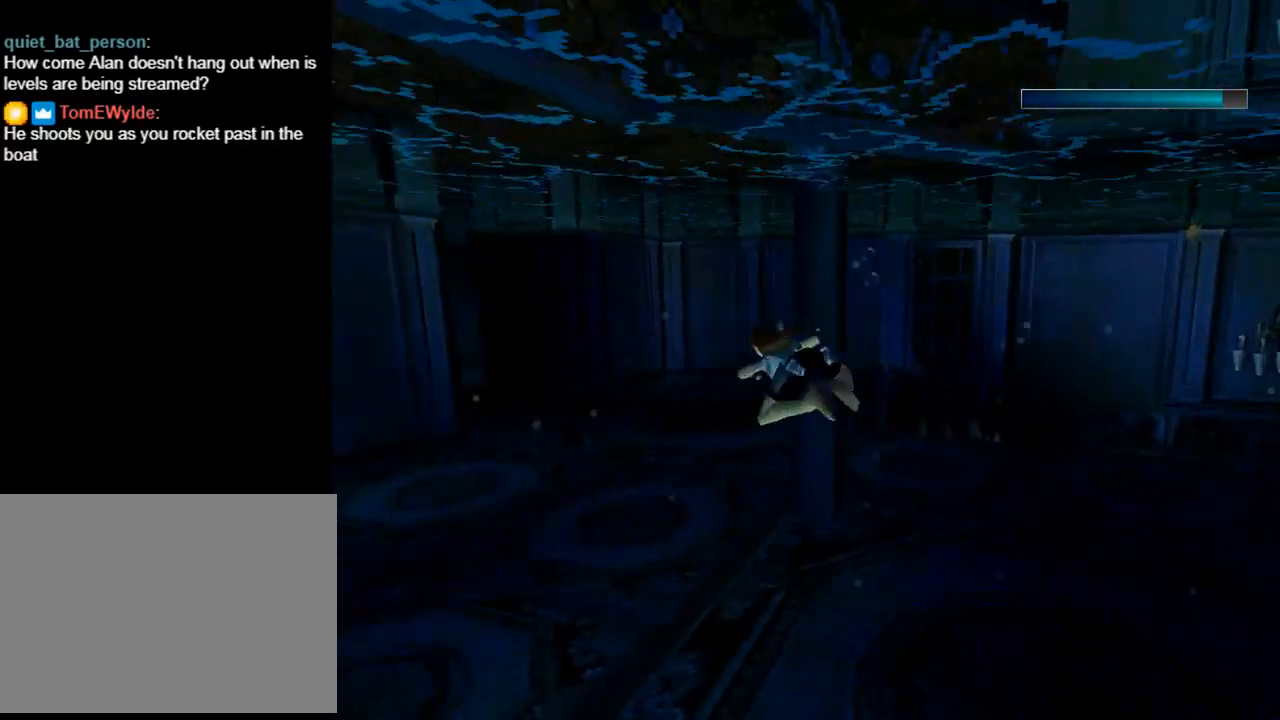
{"buttons": ["SQUARE", "DPAD_RIGHT"], "left_stick": "center", "events": [[333, "DPAD_LEFT", "up"], [433, "DPAD_RIGHT", "down"]]}
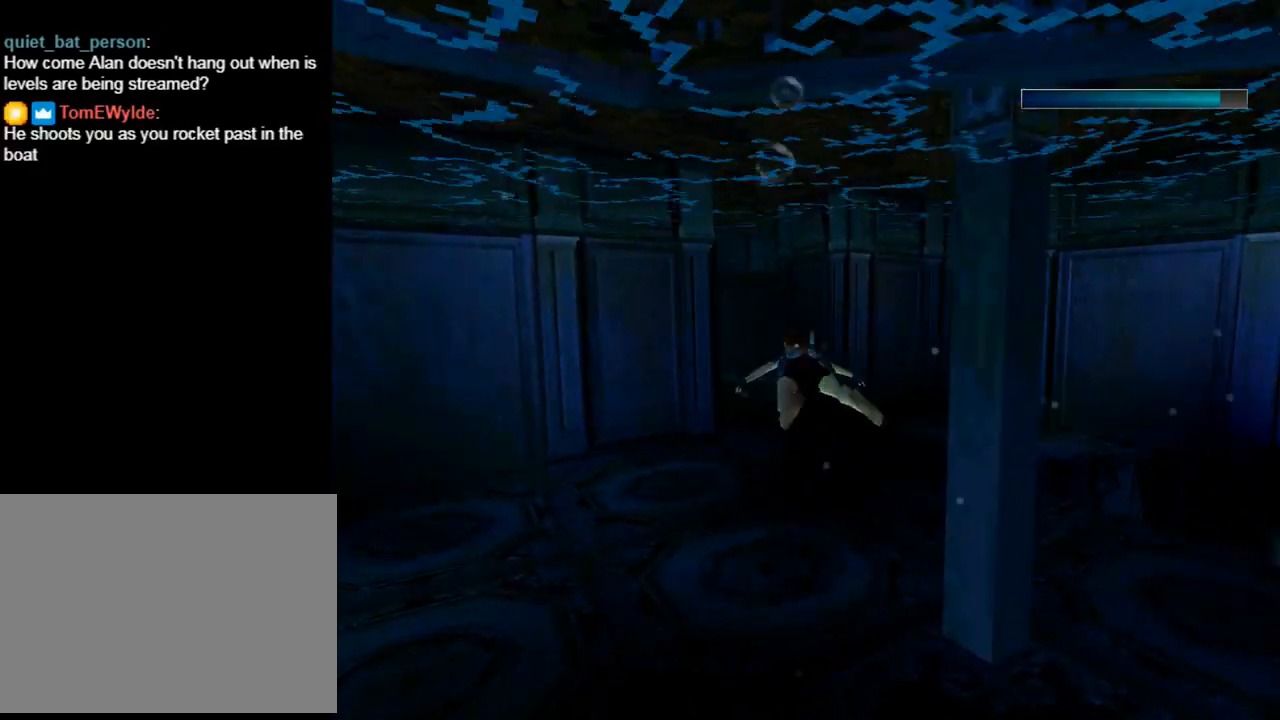
{"buttons": ["SQUARE"], "left_stick": "center", "events": [[233, "DPAD_RIGHT", "up"]]}
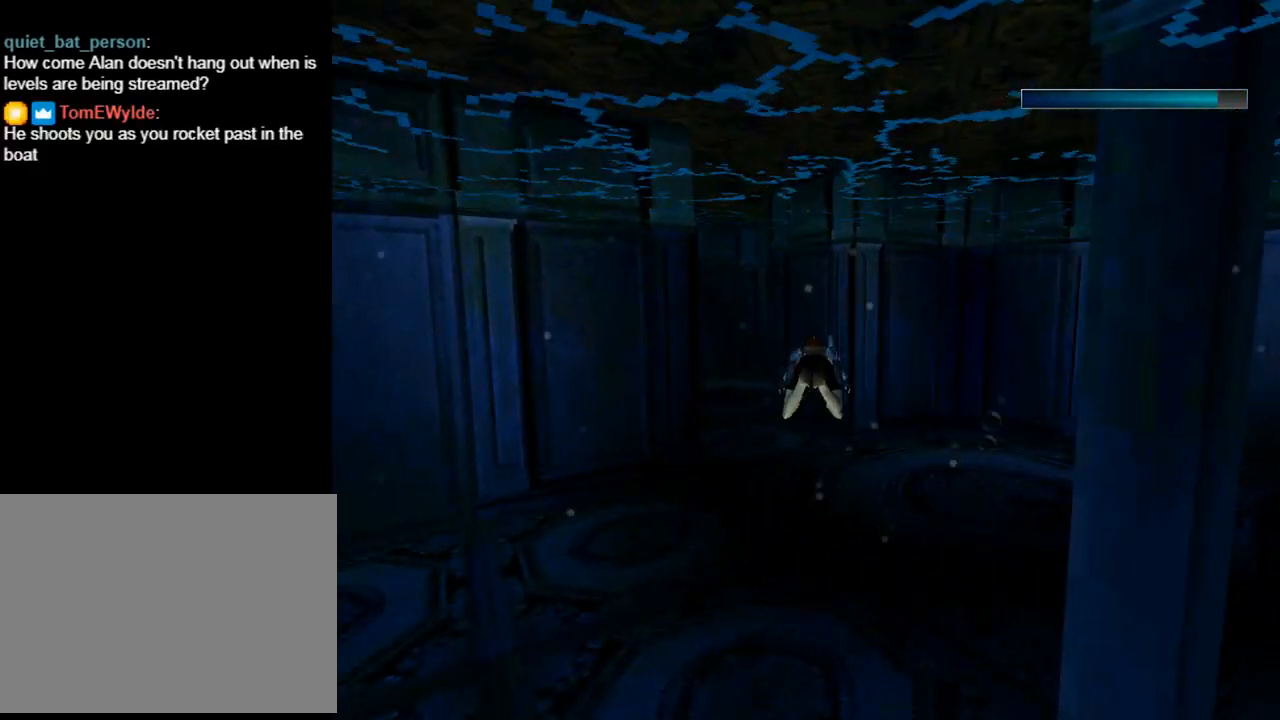
{"buttons": ["SQUARE", "DPAD_DOWN", "DPAD_LEFT"], "left_stick": "center", "events": [[67, "DPAD_LEFT", "down"], [333, "DPAD_DOWN", "down"], [333, "DPAD_LEFT", "up"], [467, "DPAD_LEFT", "down"]]}
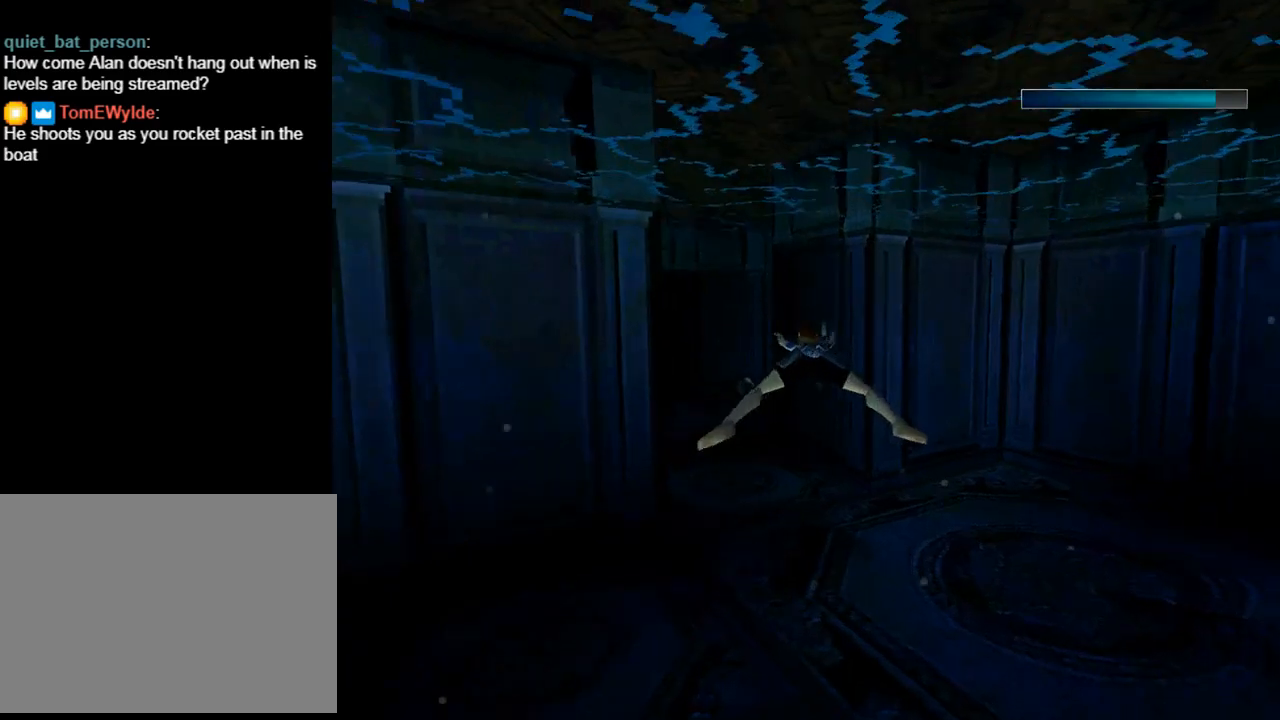
{"buttons": ["SQUARE", "DPAD_LEFT"], "left_stick": "center", "events": [[33, "DPAD_DOWN", "up"], [33, "DPAD_LEFT", "up"], [100, "DPAD_LEFT", "down"]]}
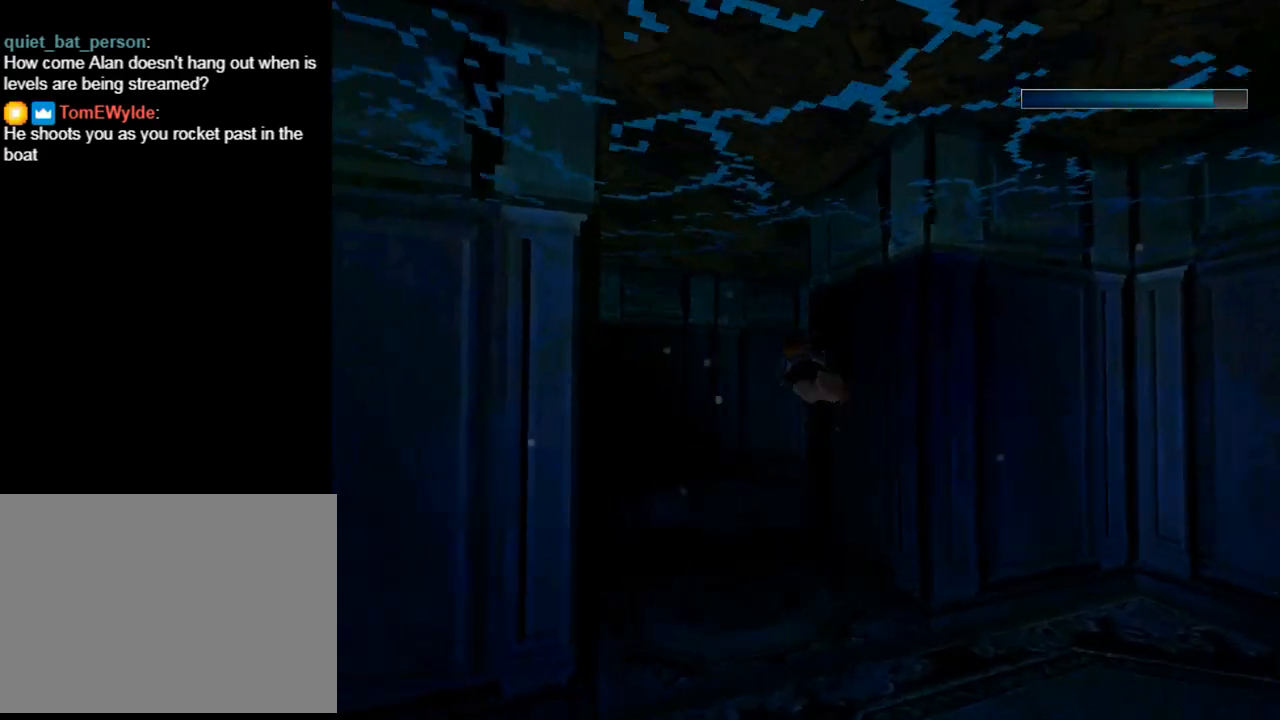
{"buttons": ["SQUARE"], "left_stick": "center", "events": [[200, "DPAD_UP", "down"], [233, "DPAD_UP", "up"], [333, "DPAD_LEFT", "up"]]}
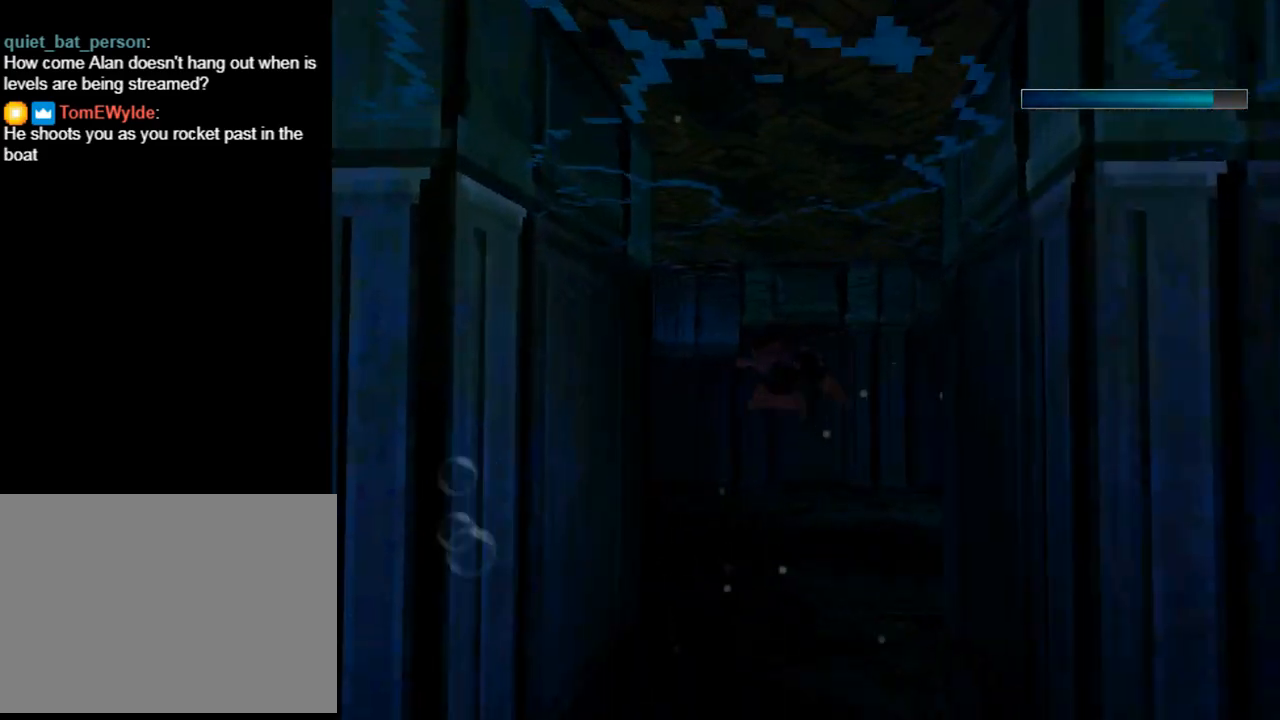
{"buttons": ["SQUARE"], "left_stick": "center", "events": []}
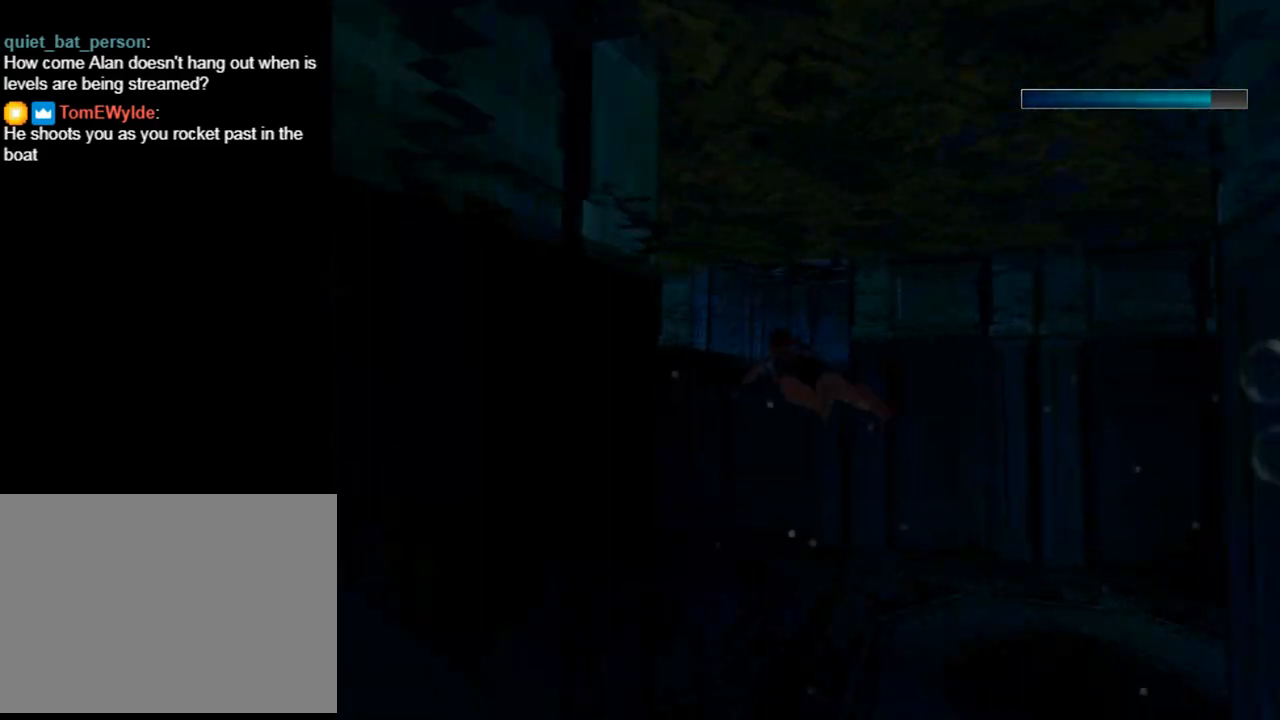
{"buttons": ["SQUARE"], "left_stick": "center", "events": [[67, "DPAD_UP", "down"], [167, "DPAD_UP", "up"]]}
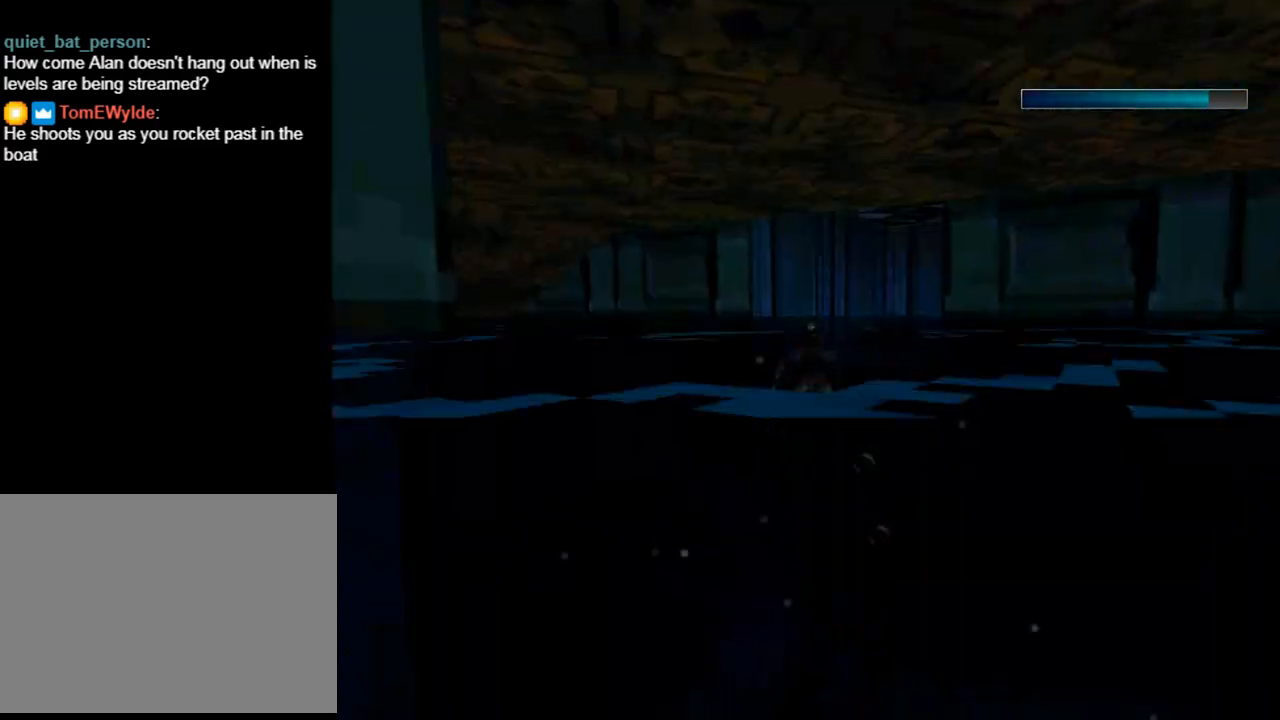
{"buttons": ["SQUARE", "DPAD_RIGHT"], "left_stick": "center", "events": [[100, "DPAD_DOWN", "down"], [100, "DPAD_RIGHT", "down"], [467, "DPAD_DOWN", "up"]]}
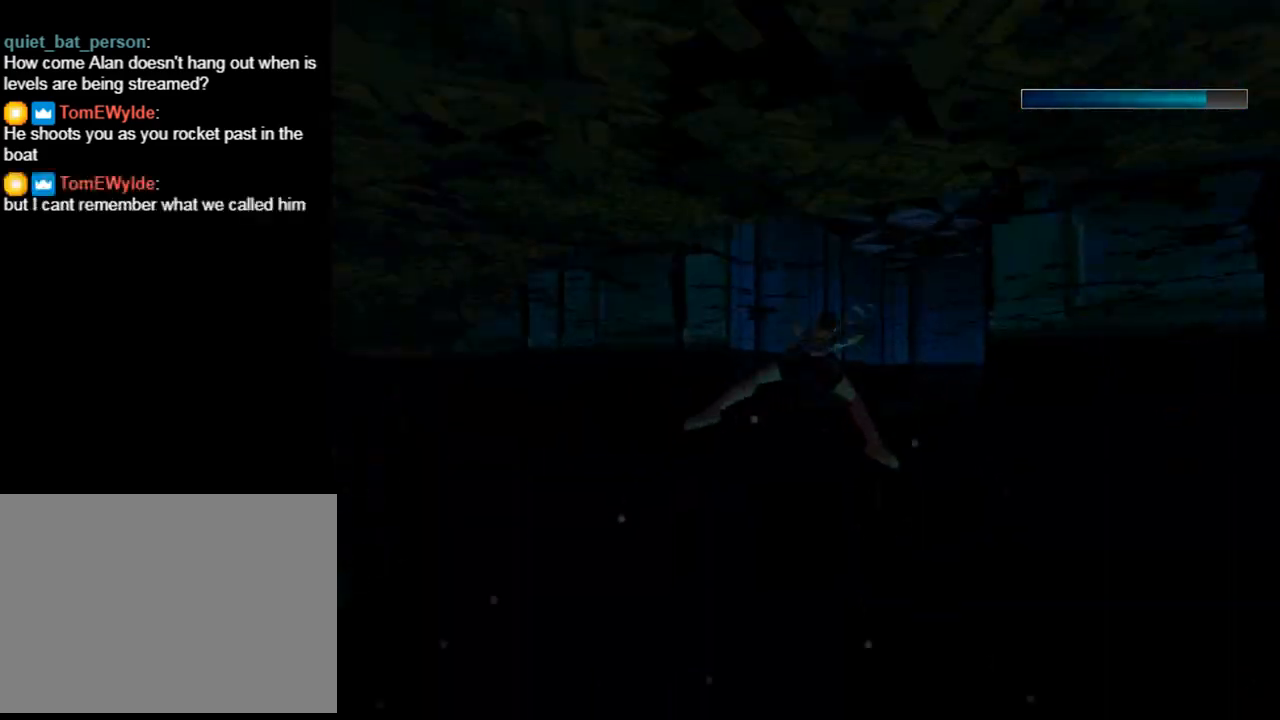
{"buttons": ["SQUARE"], "left_stick": "center", "events": [[33, "DPAD_RIGHT", "up"]]}
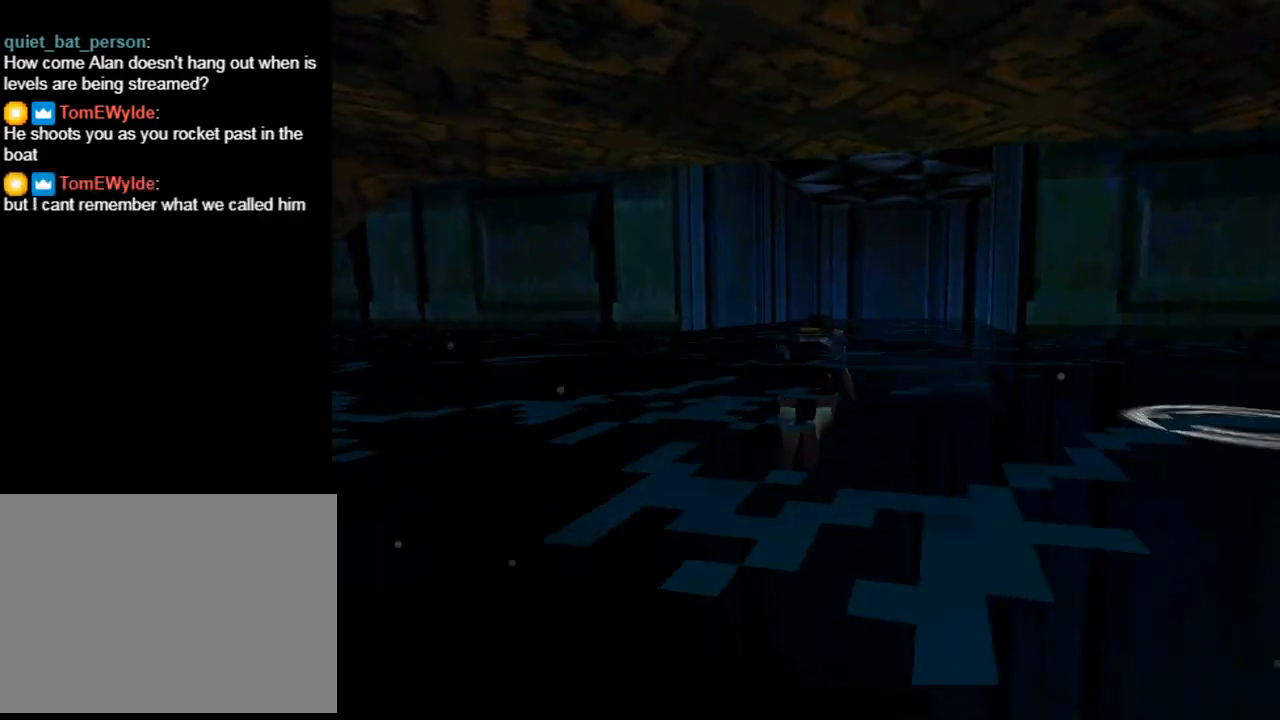
{"buttons": ["DPAD_UP"], "left_stick": "center", "events": [[67, "DPAD_UP", "down"], [67, "SQUARE", "up"]]}
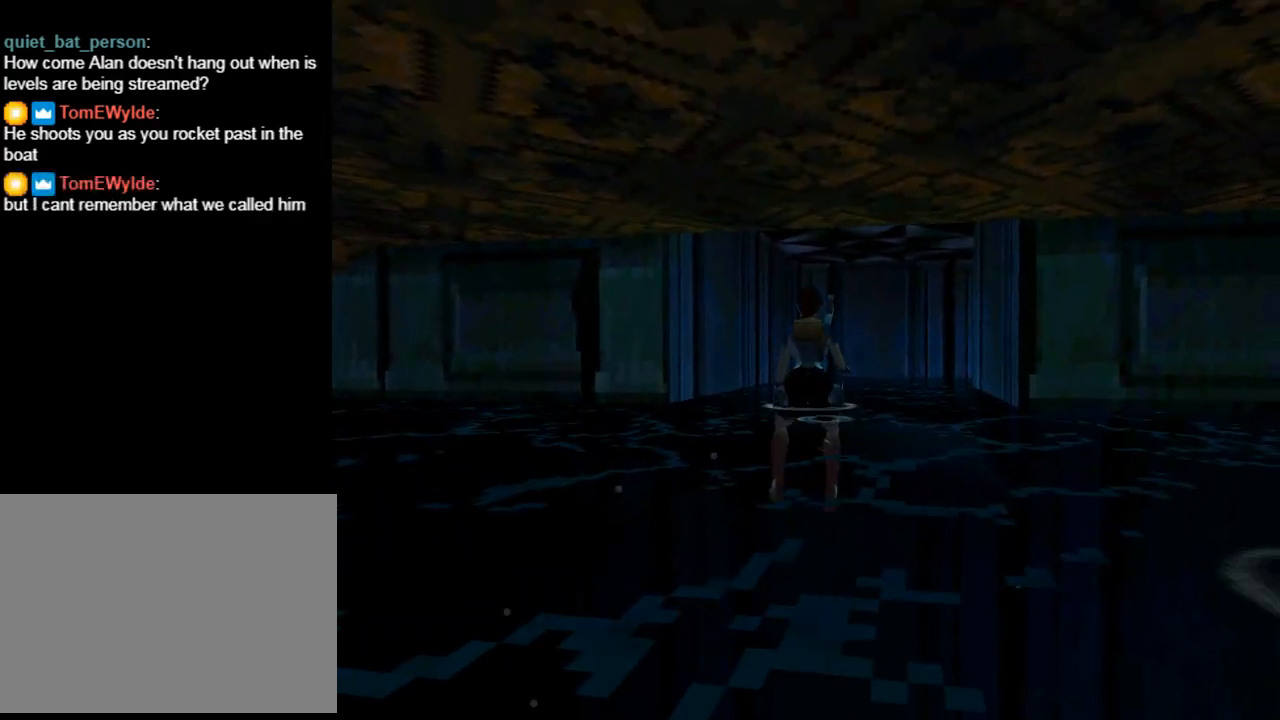
{"buttons": ["DPAD_UP"], "left_stick": "center", "events": []}
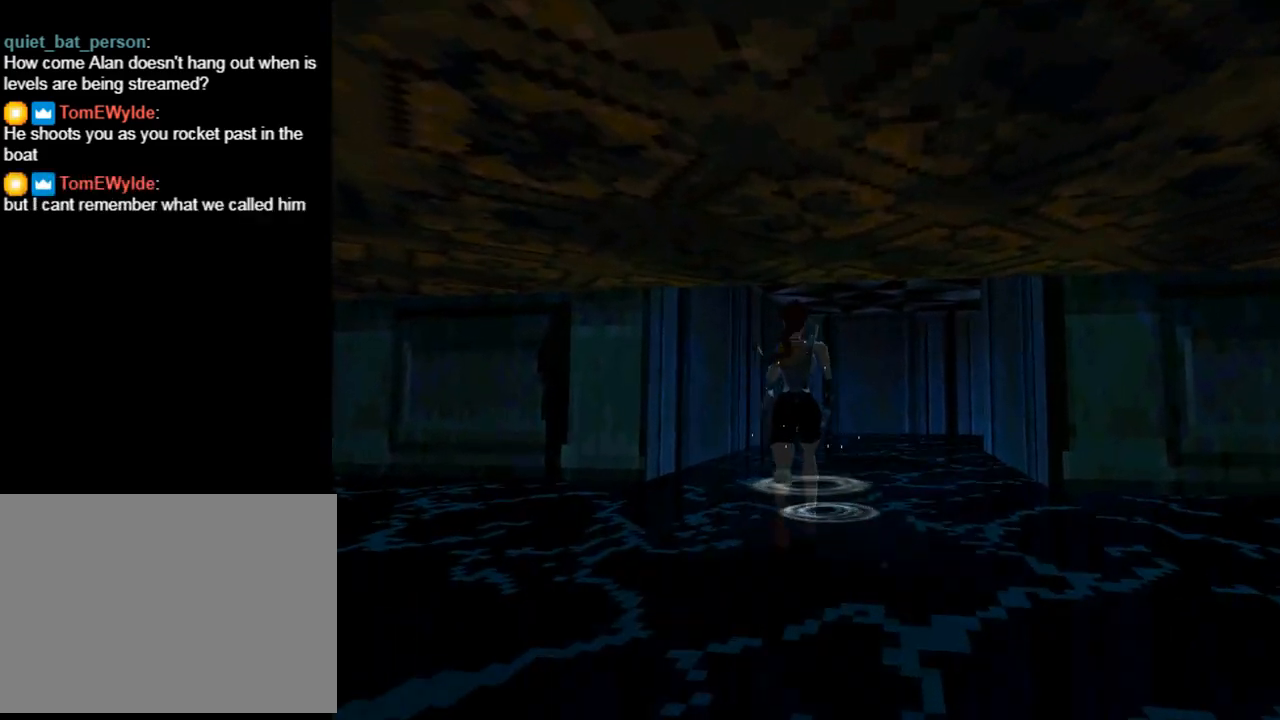
{"buttons": ["DPAD_UP", "DPAD_RIGHT"], "left_stick": "center", "events": [[100, "DPAD_RIGHT", "down"], [233, "DPAD_RIGHT", "up"], [500, "DPAD_RIGHT", "down"]]}
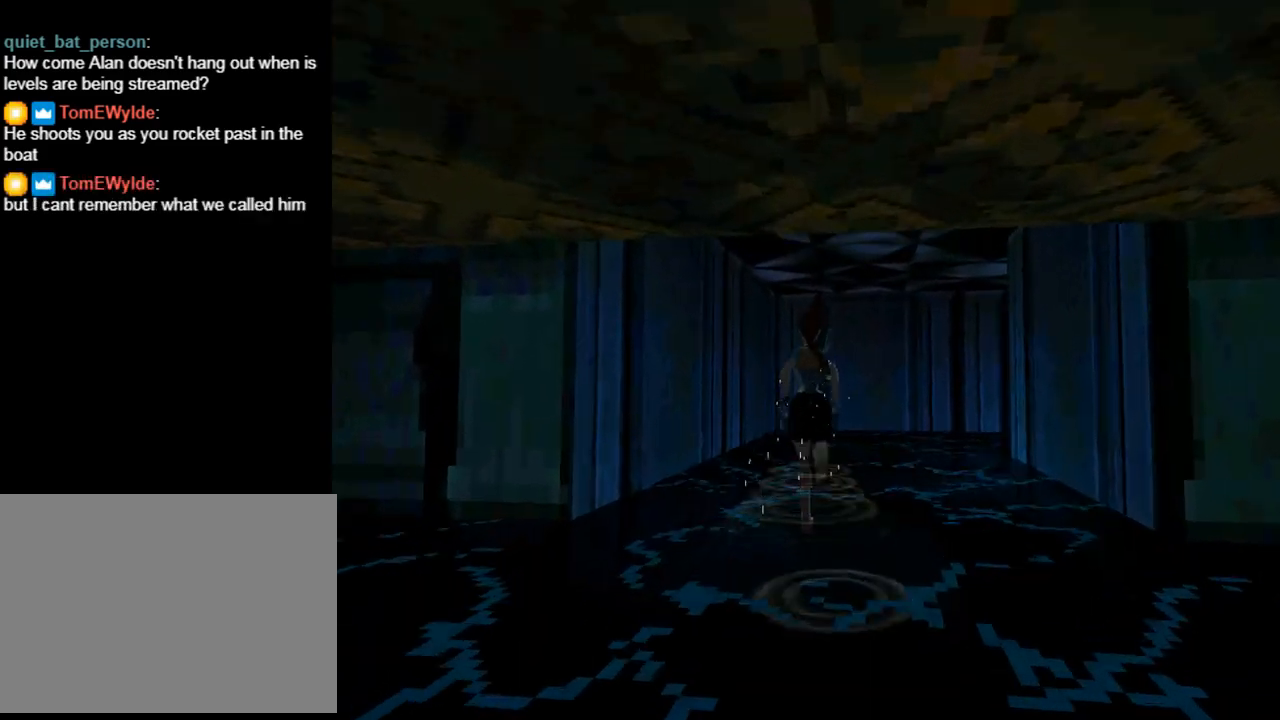
{"buttons": ["DPAD_UP", "DPAD_RIGHT"], "left_stick": "center", "events": []}
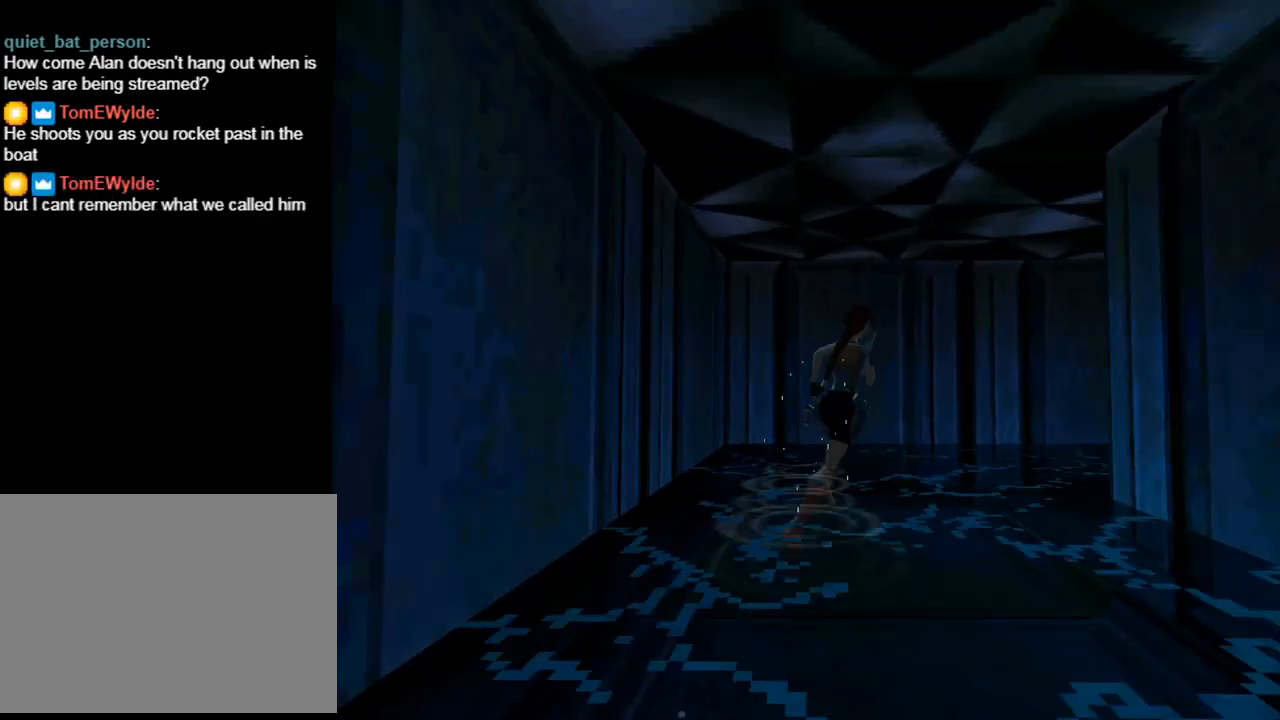
{"buttons": ["SQUARE", "DPAD_UP"], "left_stick": "center", "events": [[333, "DPAD_RIGHT", "up"], [433, "SQUARE", "down"]]}
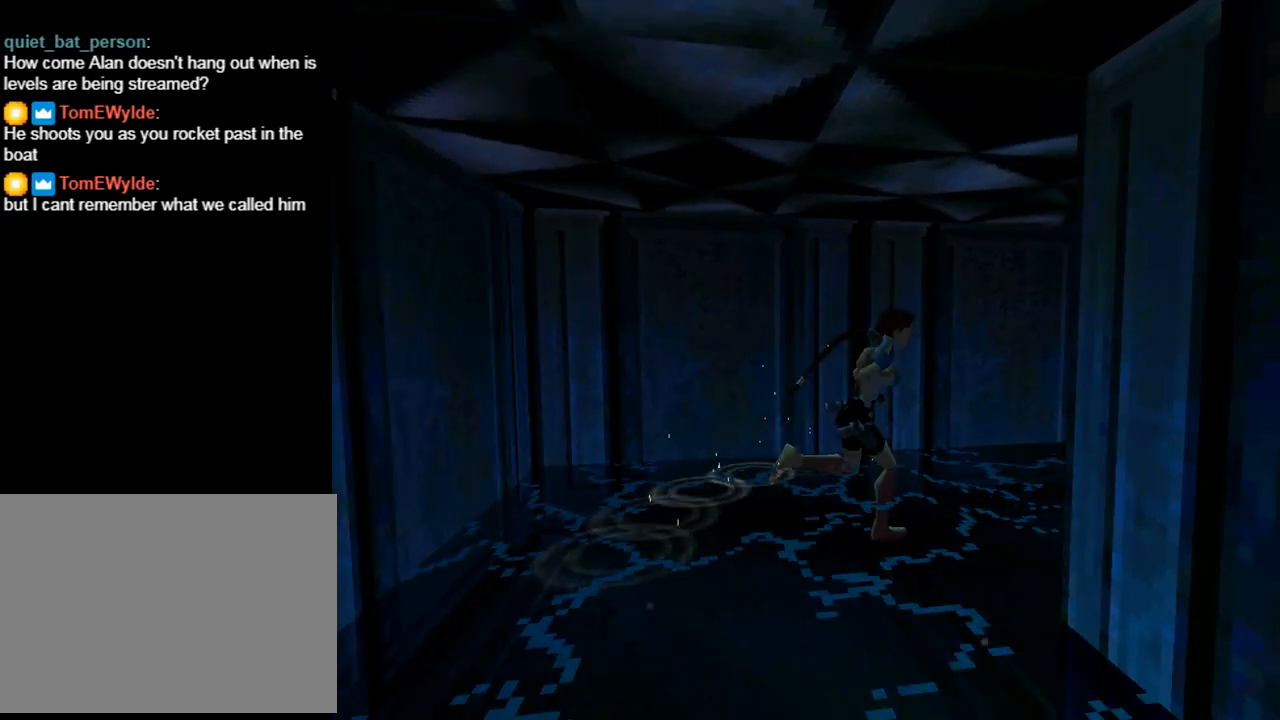
{"buttons": ["SQUARE", "DPAD_UP", "DPAD_RIGHT"], "left_stick": "center", "events": [[433, "DPAD_RIGHT", "down"]]}